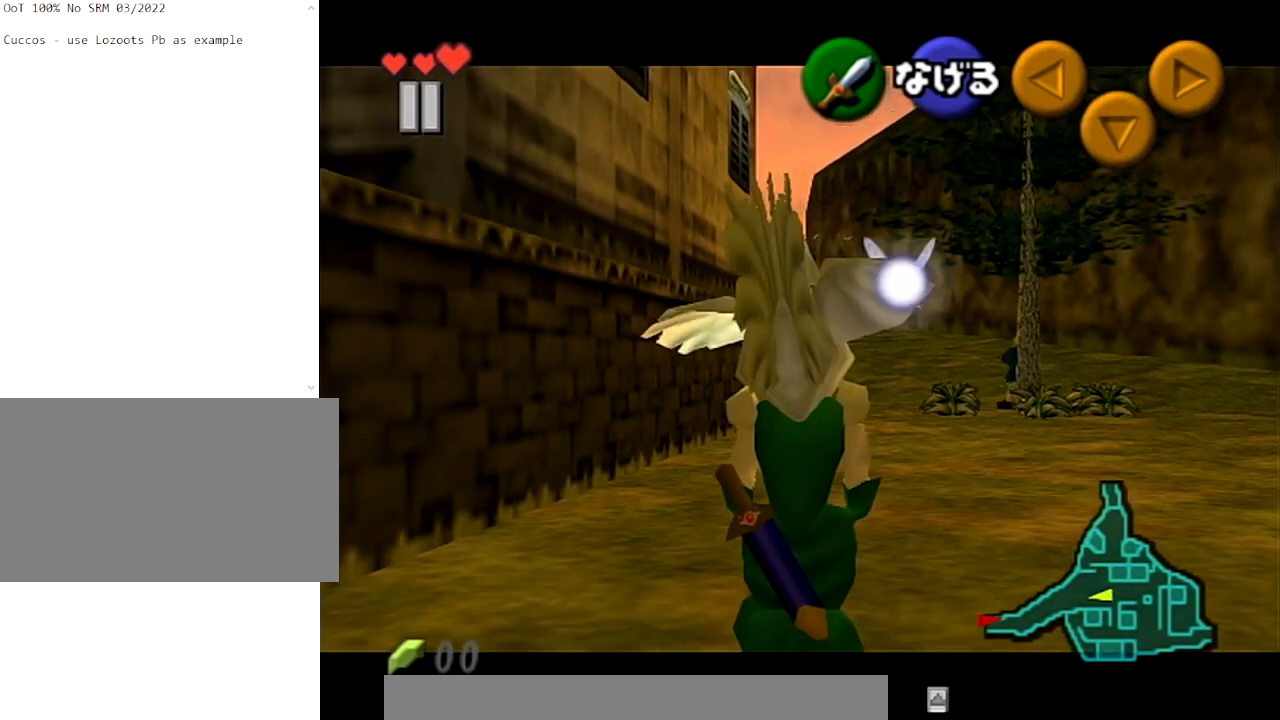
Gameplay with a controller (Nintendo layout); each line is a JSON object with the inputs held at the frame after it. "events" lists button and stick changes between this image and that frame as [ms after this image, input, new state], when the widget could be followed in between. Not read: L3 R3.
{"buttons": ["L1"], "left_stick": "down", "right_stick": "center", "events": []}
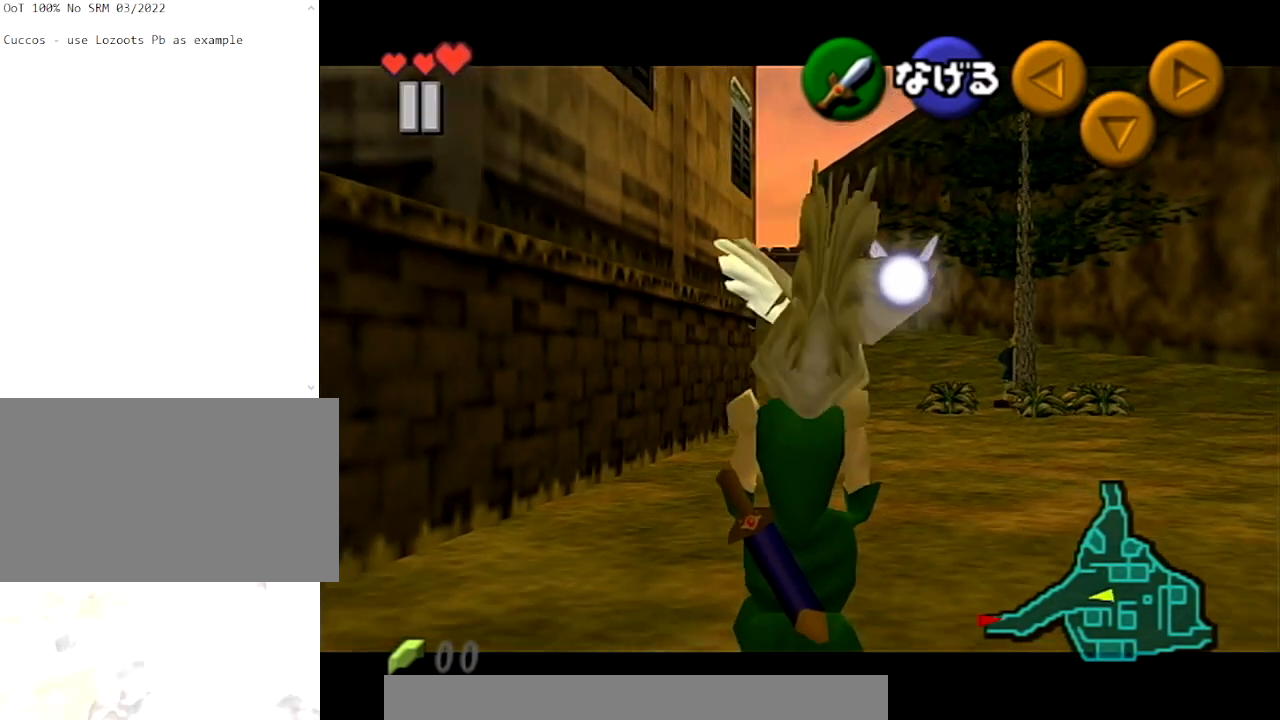
{"buttons": ["L1"], "left_stick": "down", "right_stick": "center", "events": []}
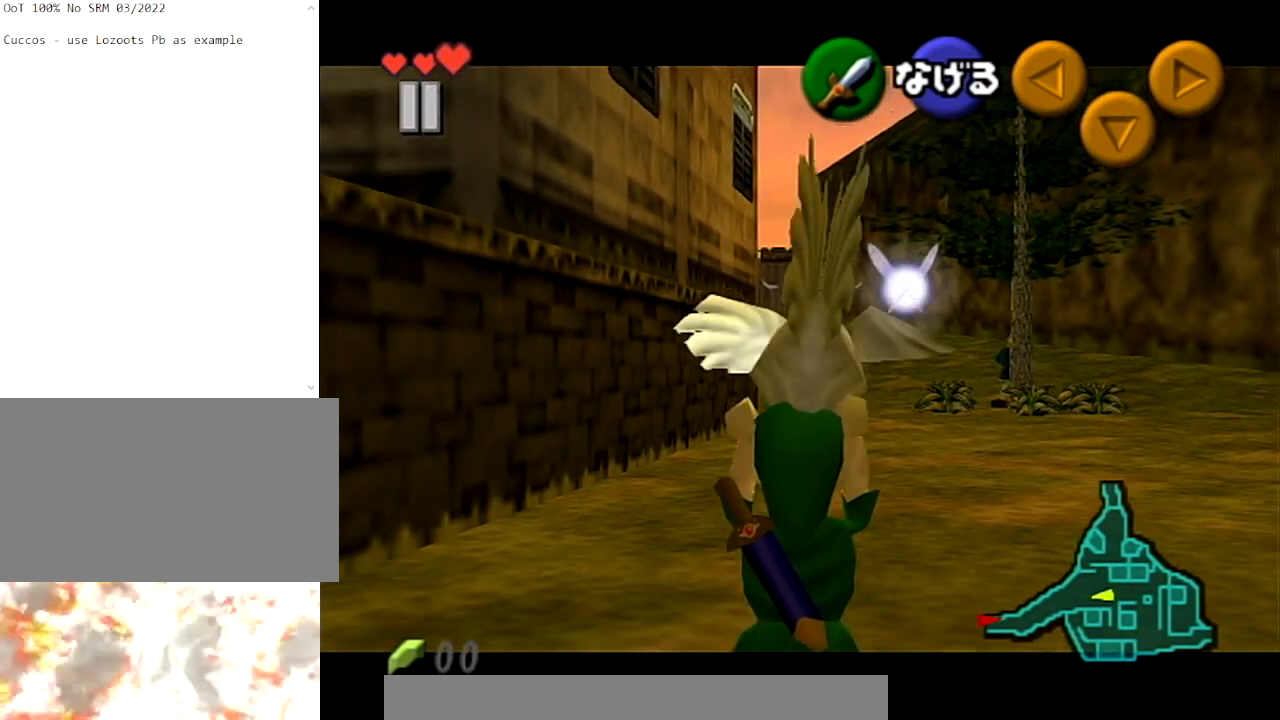
{"buttons": ["L1"], "left_stick": "down", "right_stick": "center", "events": []}
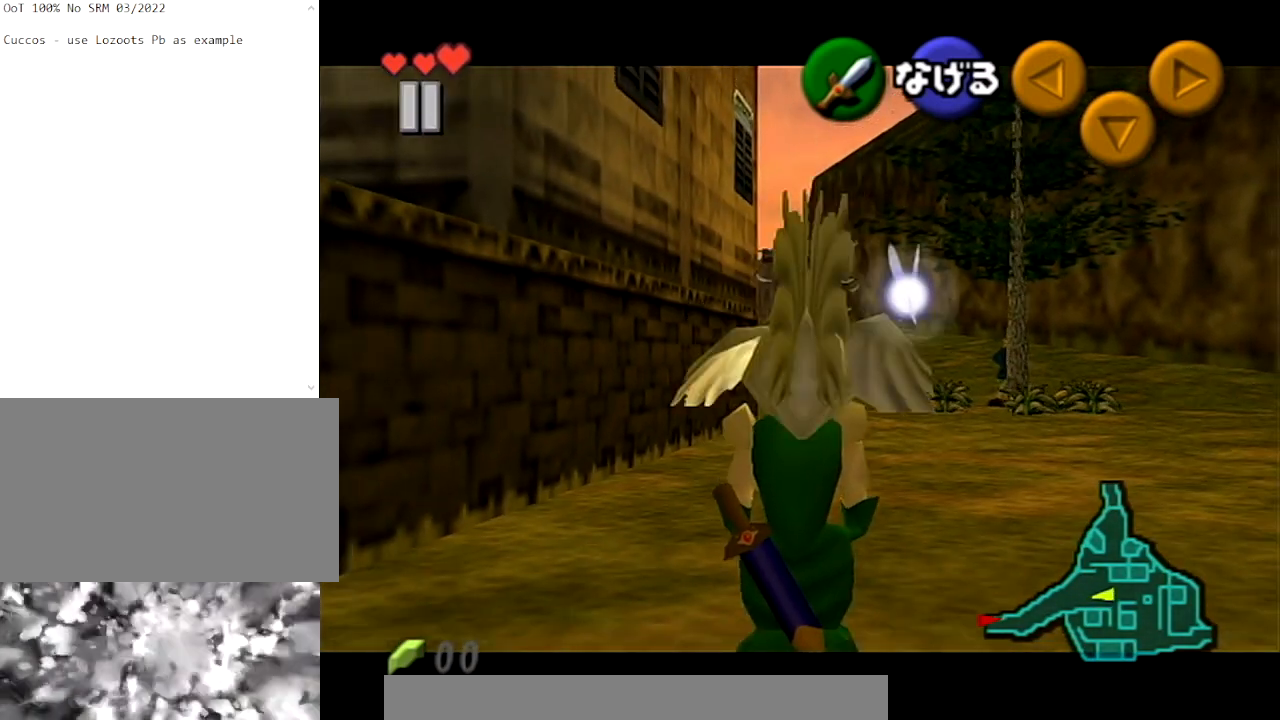
{"buttons": ["L1"], "left_stick": "down", "right_stick": "center", "events": []}
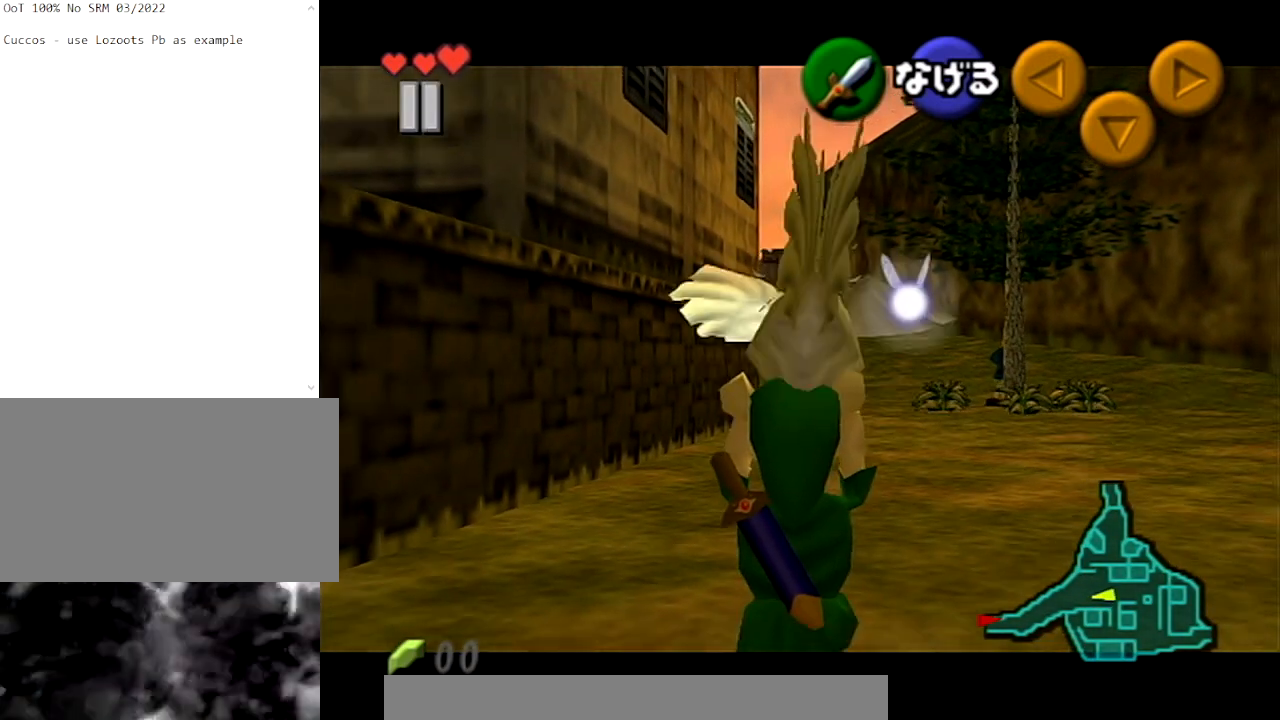
{"buttons": ["L1"], "left_stick": "down", "right_stick": "center", "events": []}
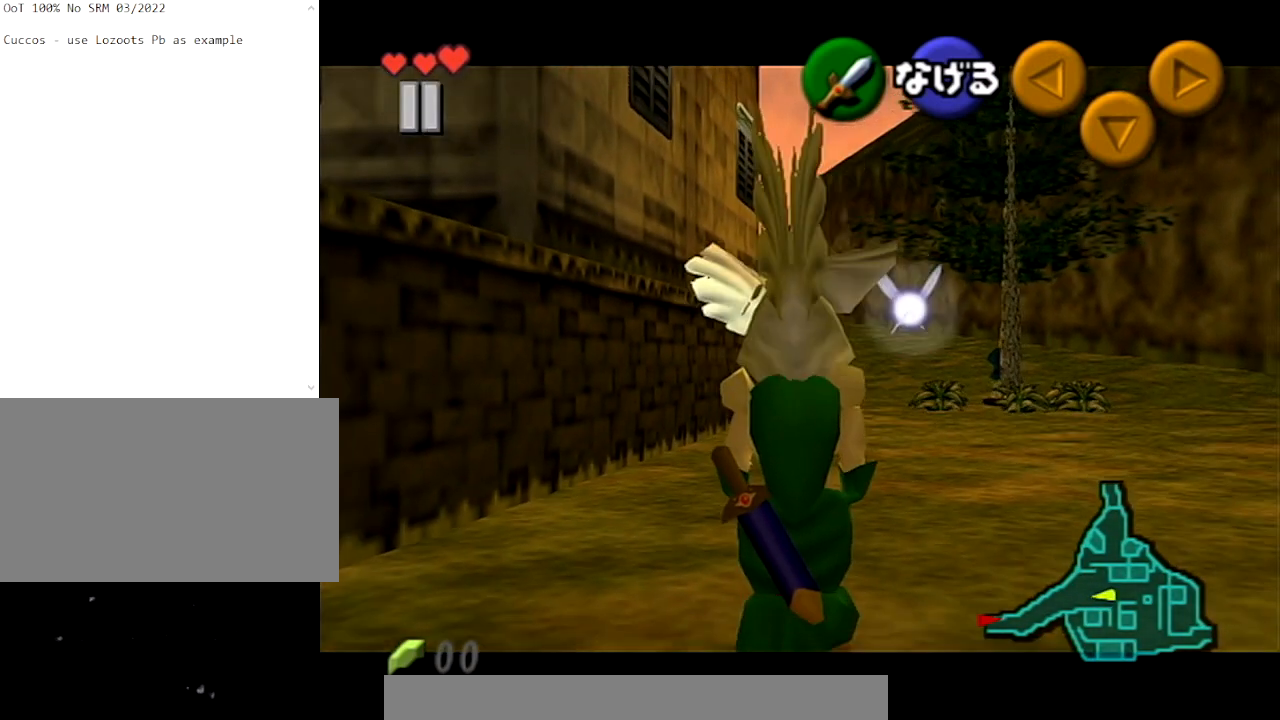
{"buttons": ["L1"], "left_stick": "down", "right_stick": "center", "events": []}
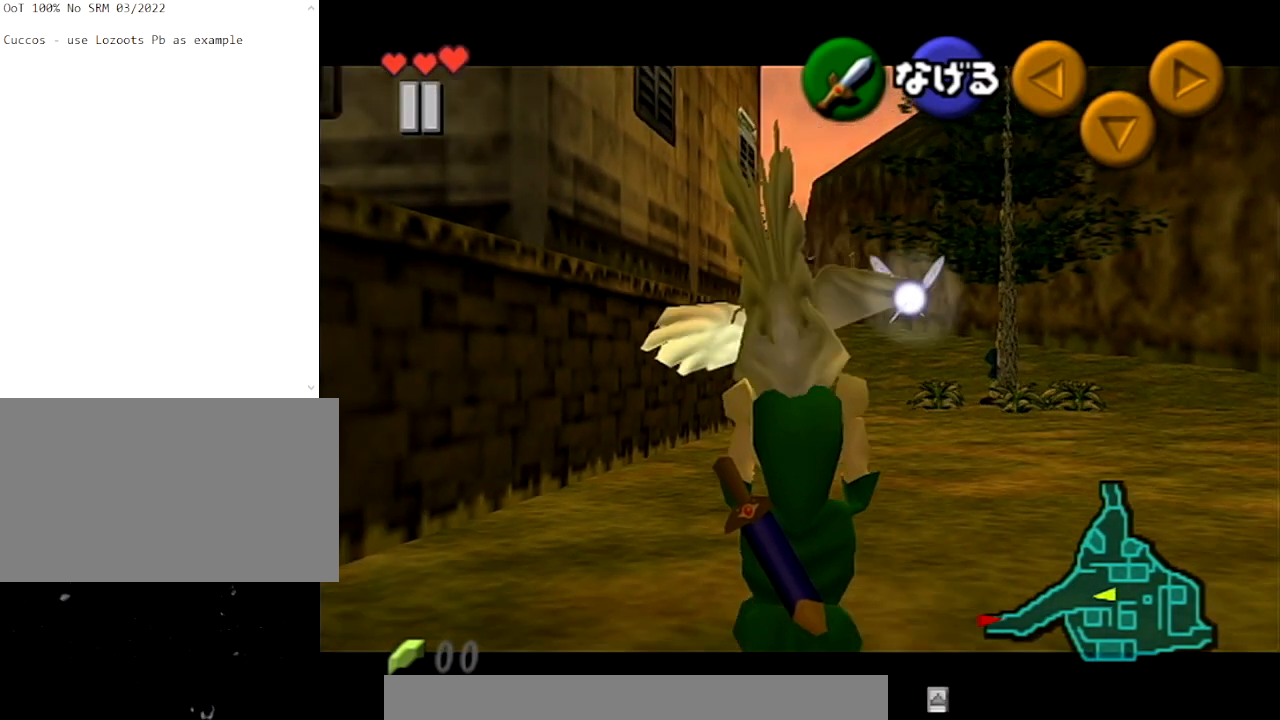
{"buttons": ["L1"], "left_stick": "down", "right_stick": "center", "events": []}
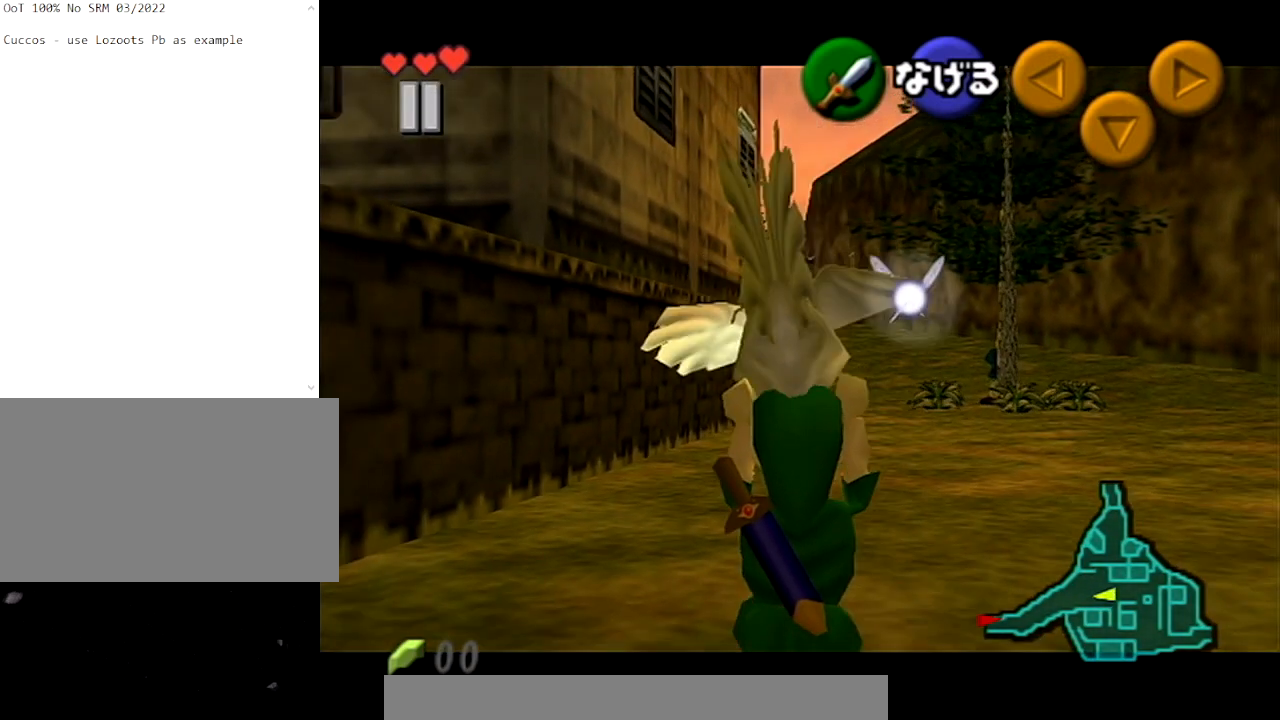
{"buttons": ["L1"], "left_stick": "down", "right_stick": "center", "events": []}
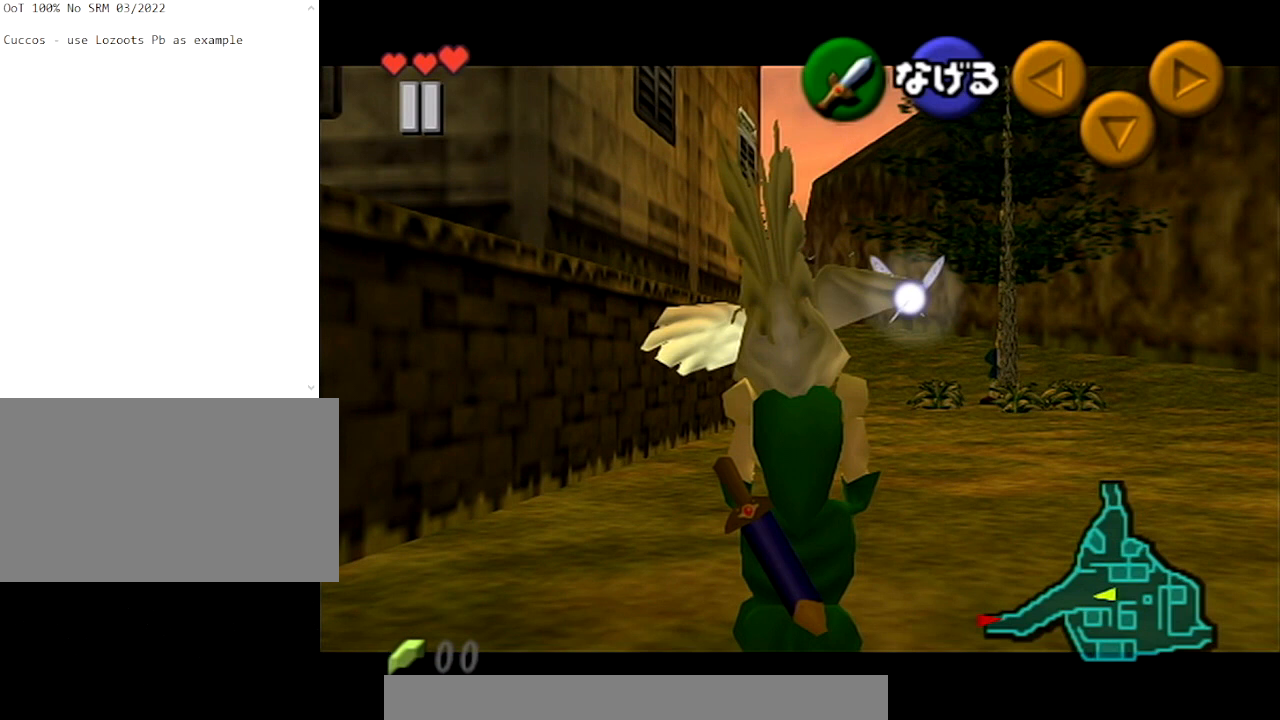
{"buttons": ["L1"], "left_stick": "down", "right_stick": "center", "events": []}
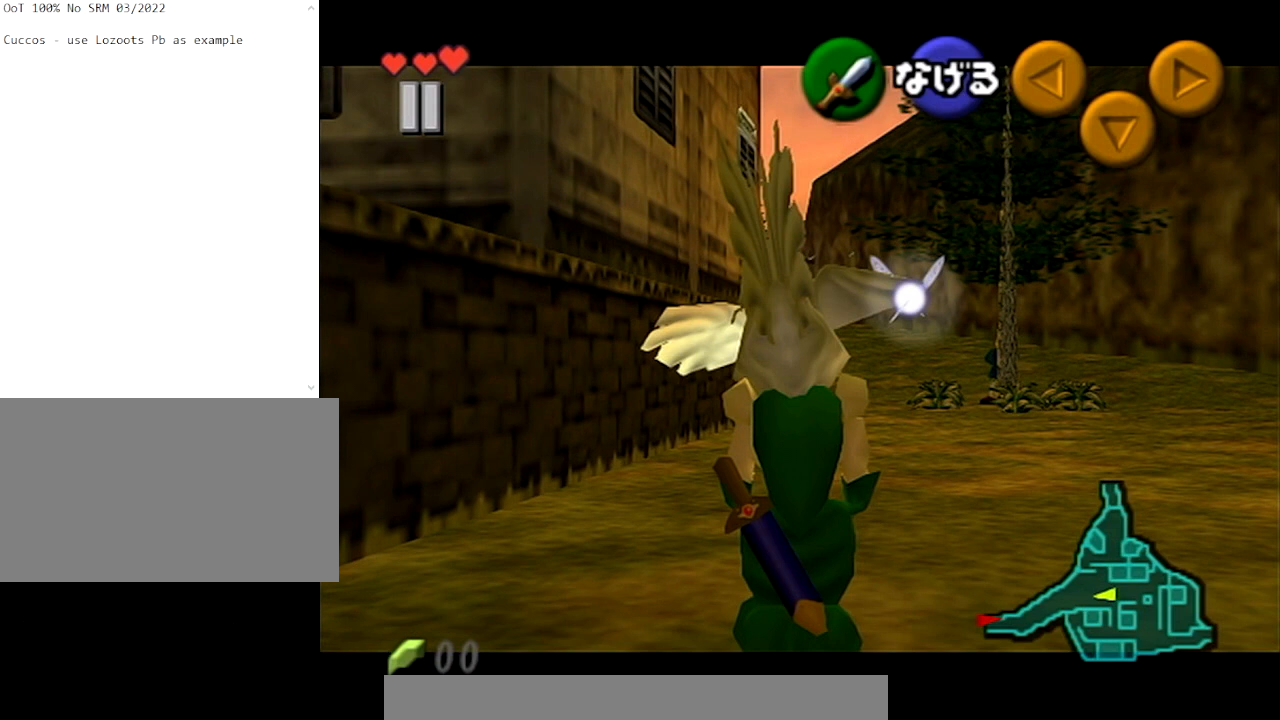
{"buttons": ["L1"], "left_stick": "down", "right_stick": "center", "events": []}
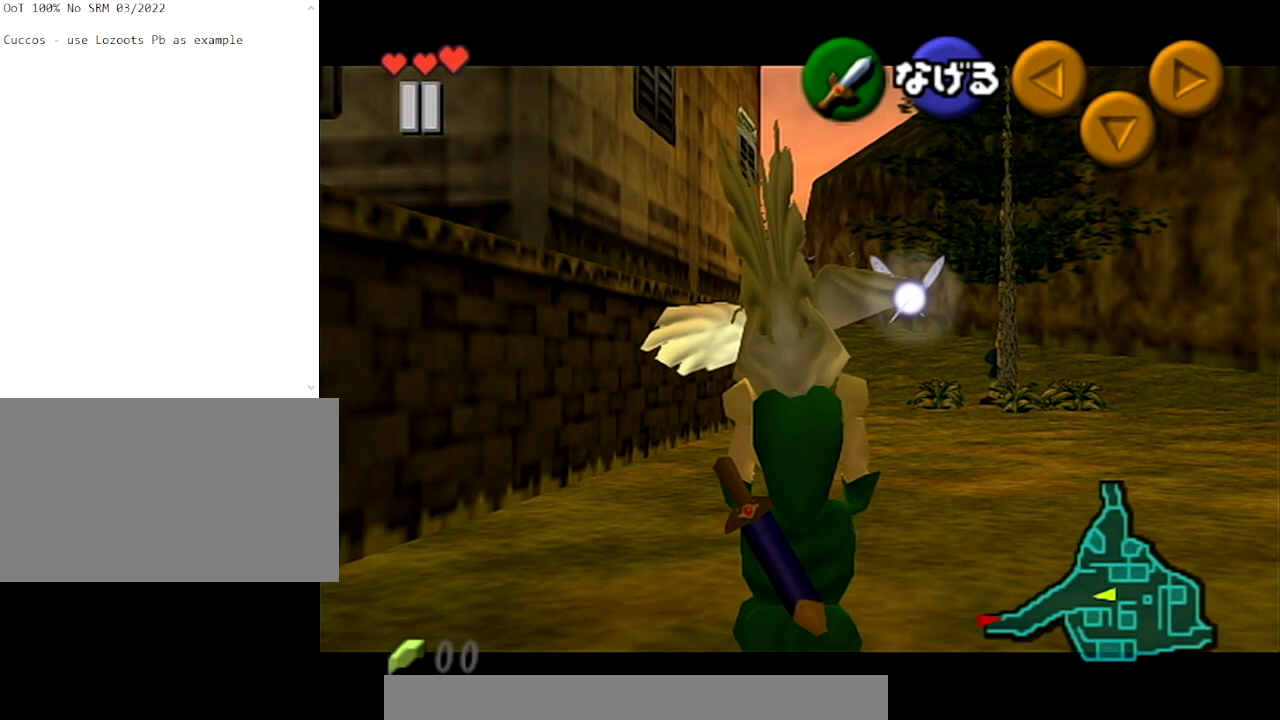
{"buttons": ["L1"], "left_stick": "down", "right_stick": "center", "events": []}
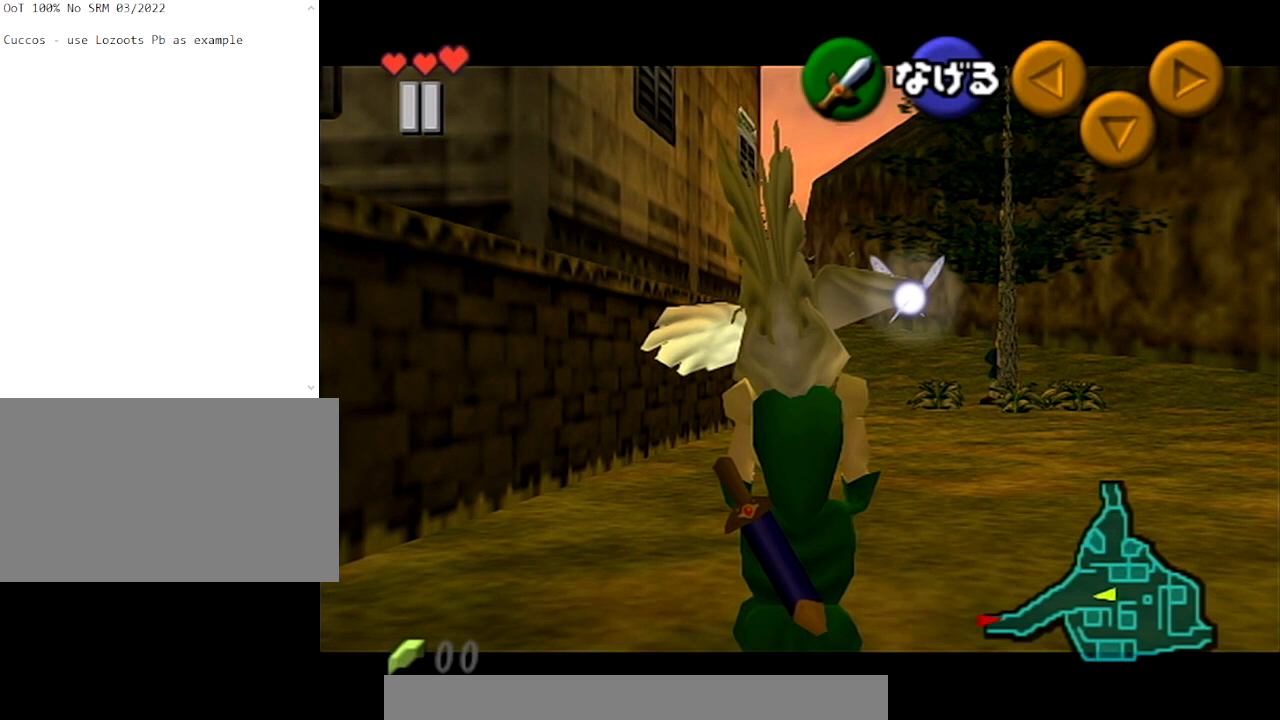
{"buttons": ["L1"], "left_stick": "down", "right_stick": "center", "events": []}
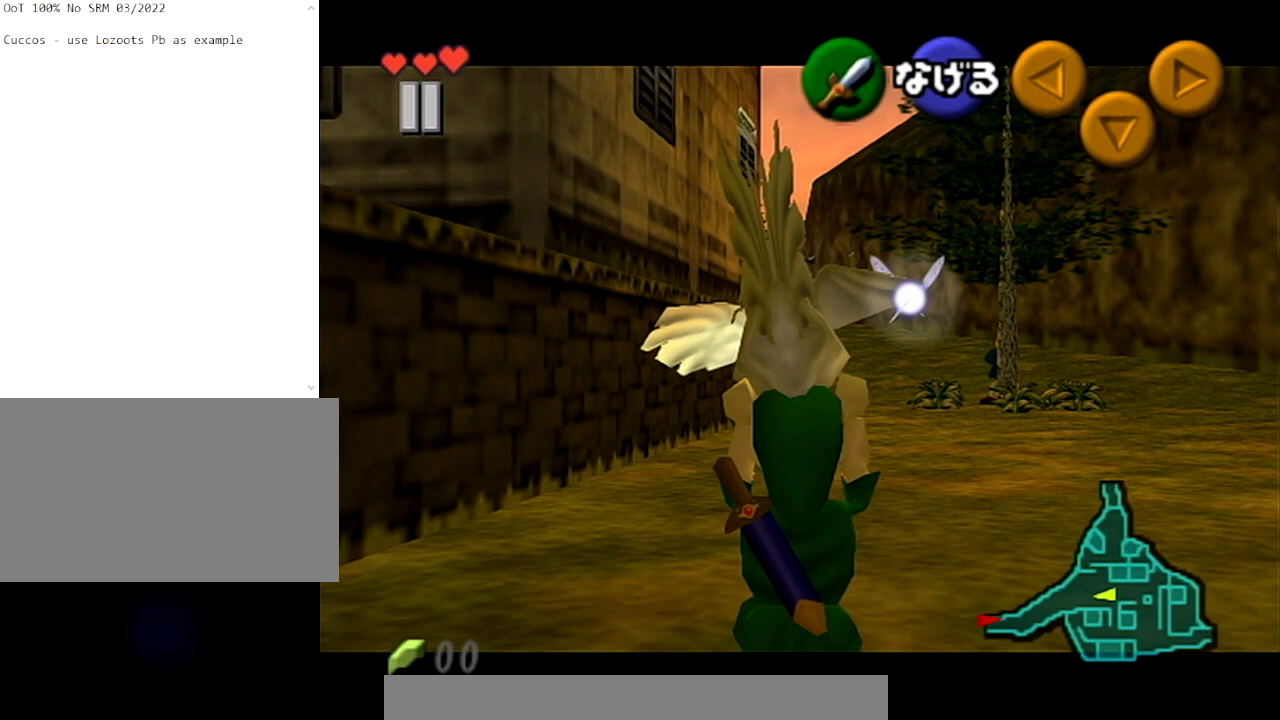
{"buttons": ["L1"], "left_stick": "down", "right_stick": "center", "events": []}
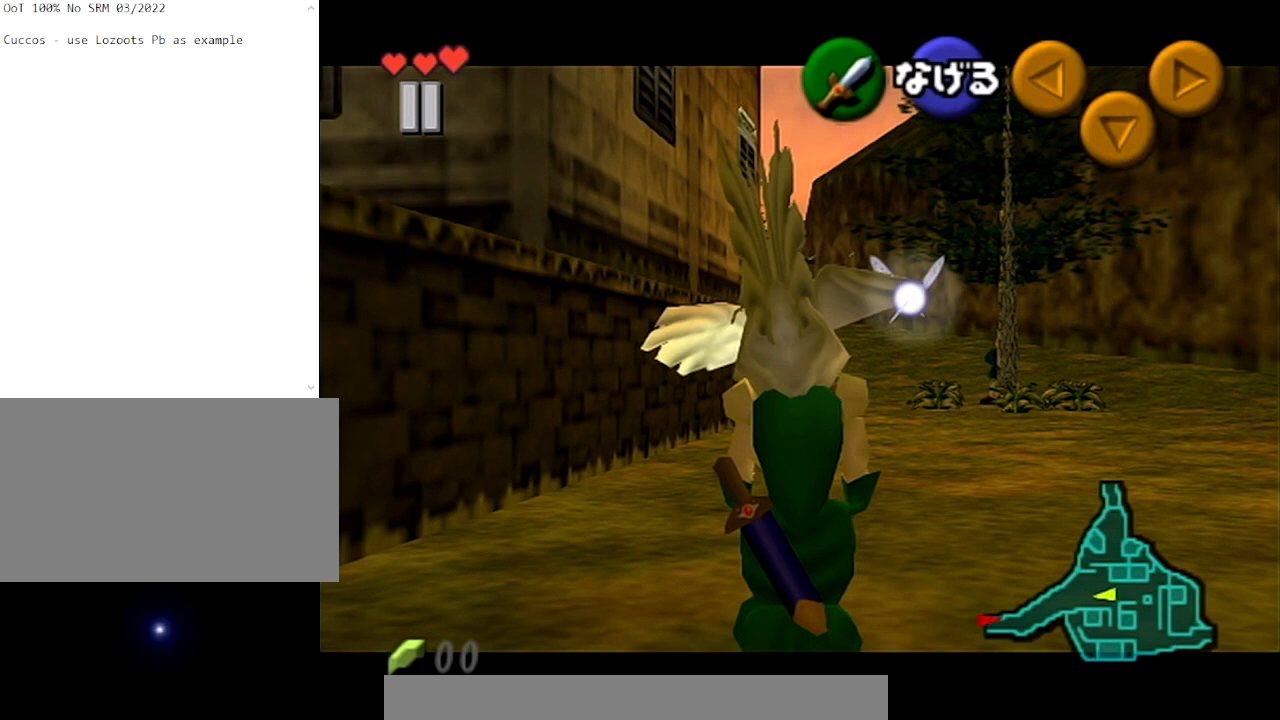
{"buttons": ["L1"], "left_stick": "down", "right_stick": "center", "events": []}
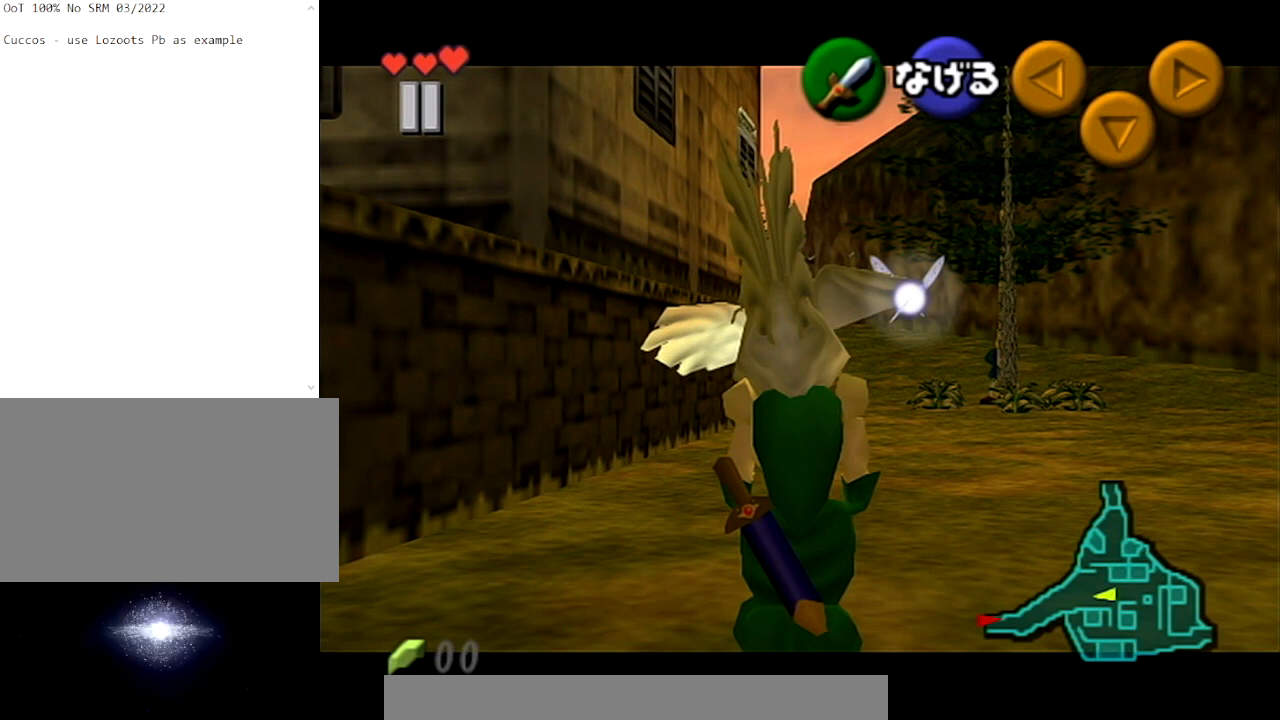
{"buttons": ["L1"], "left_stick": "down", "right_stick": "center", "events": []}
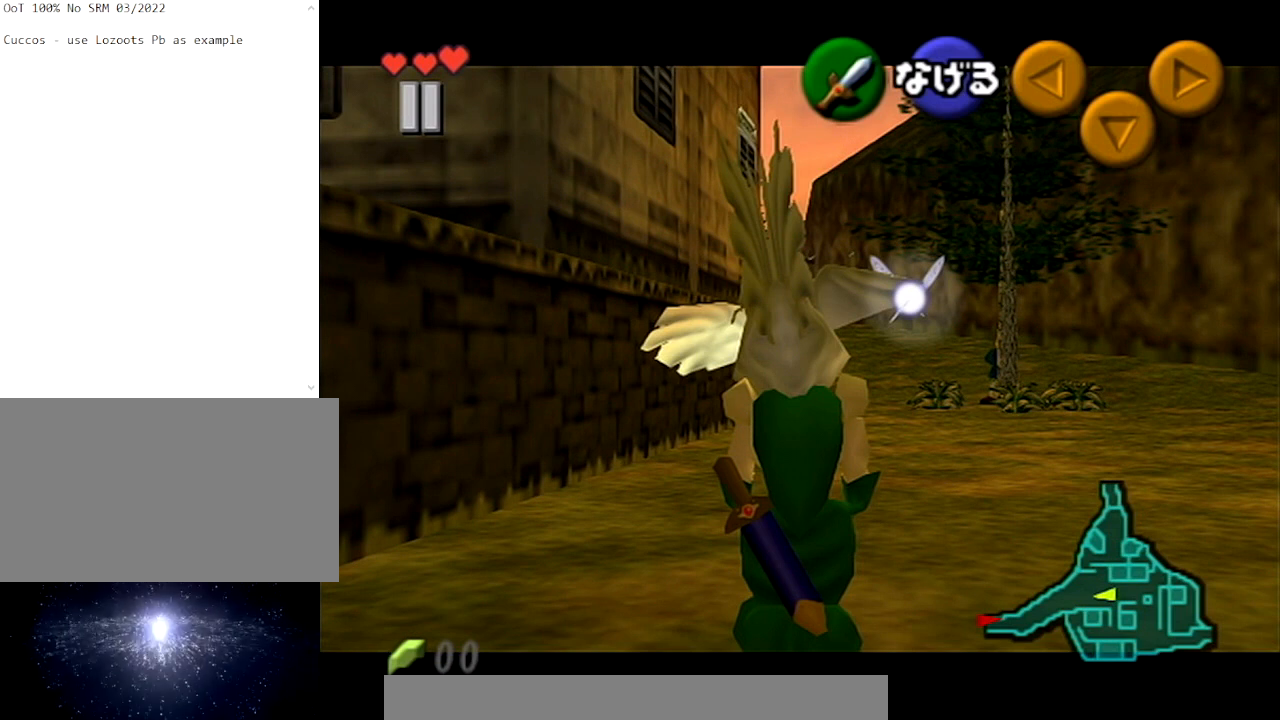
{"buttons": ["L1"], "left_stick": "down", "right_stick": "center", "events": []}
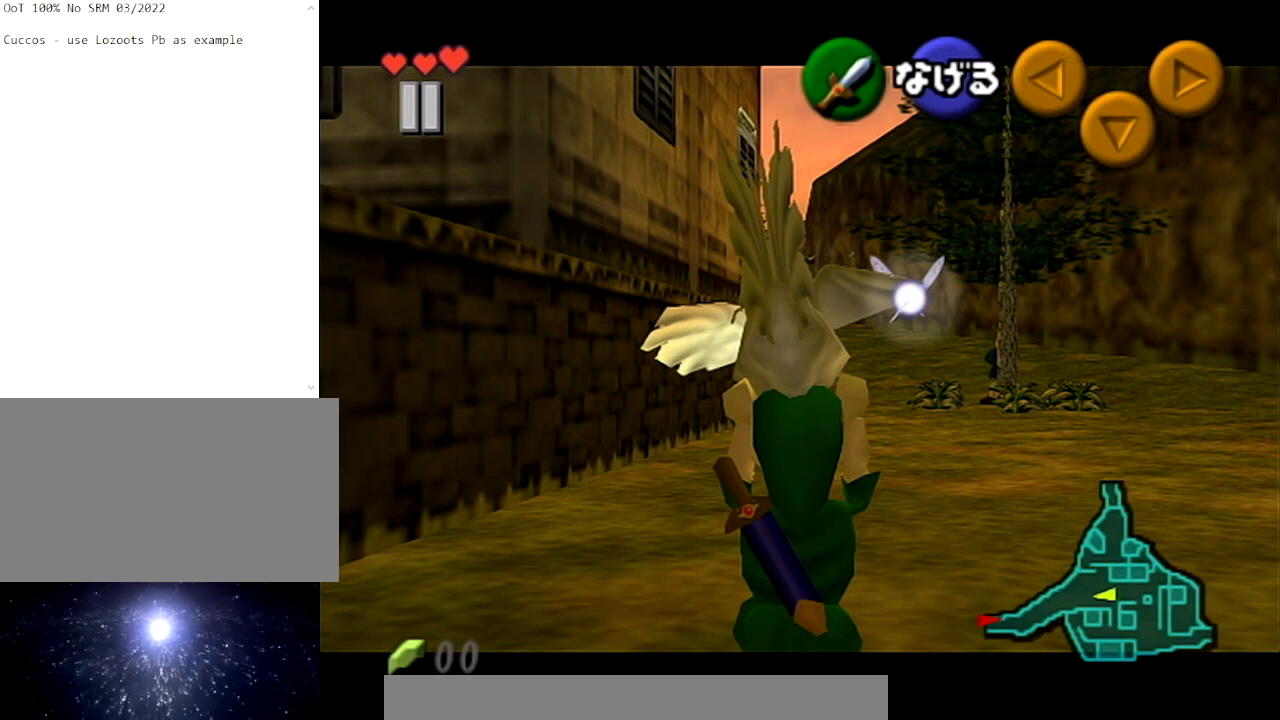
{"buttons": [], "left_stick": "down", "right_stick": "center", "events": [[467, "L1", "up"]]}
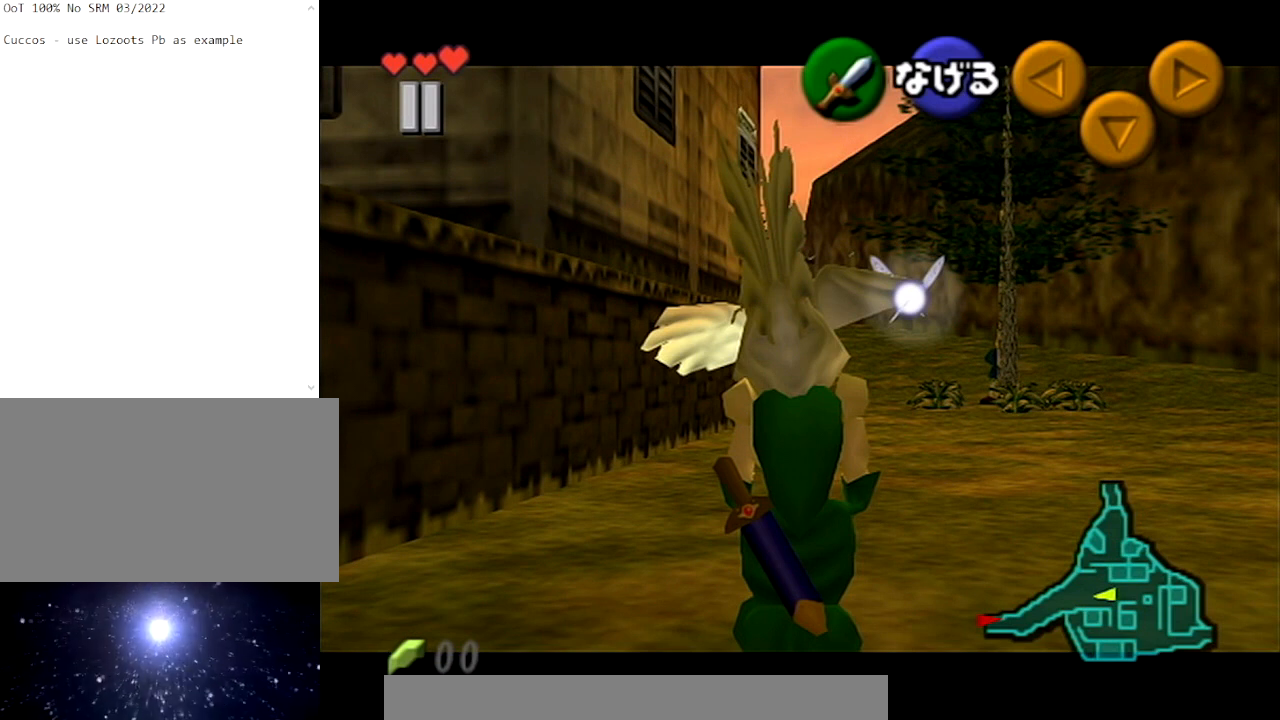
{"buttons": [], "left_stick": "left", "right_stick": "center", "events": [[100, "left_stick", "center"], [467, "left_stick", "left"]]}
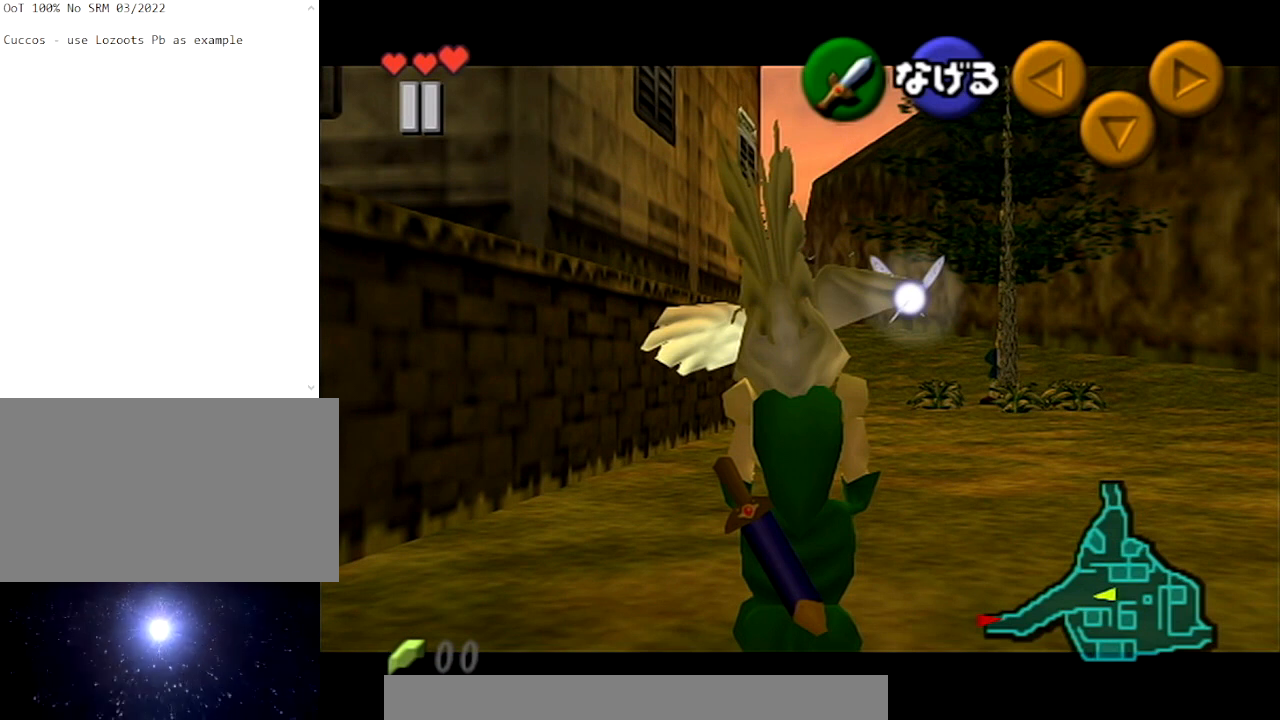
{"buttons": [], "left_stick": "down-left", "right_stick": "center", "events": [[234, "left_stick", "down-left"]]}
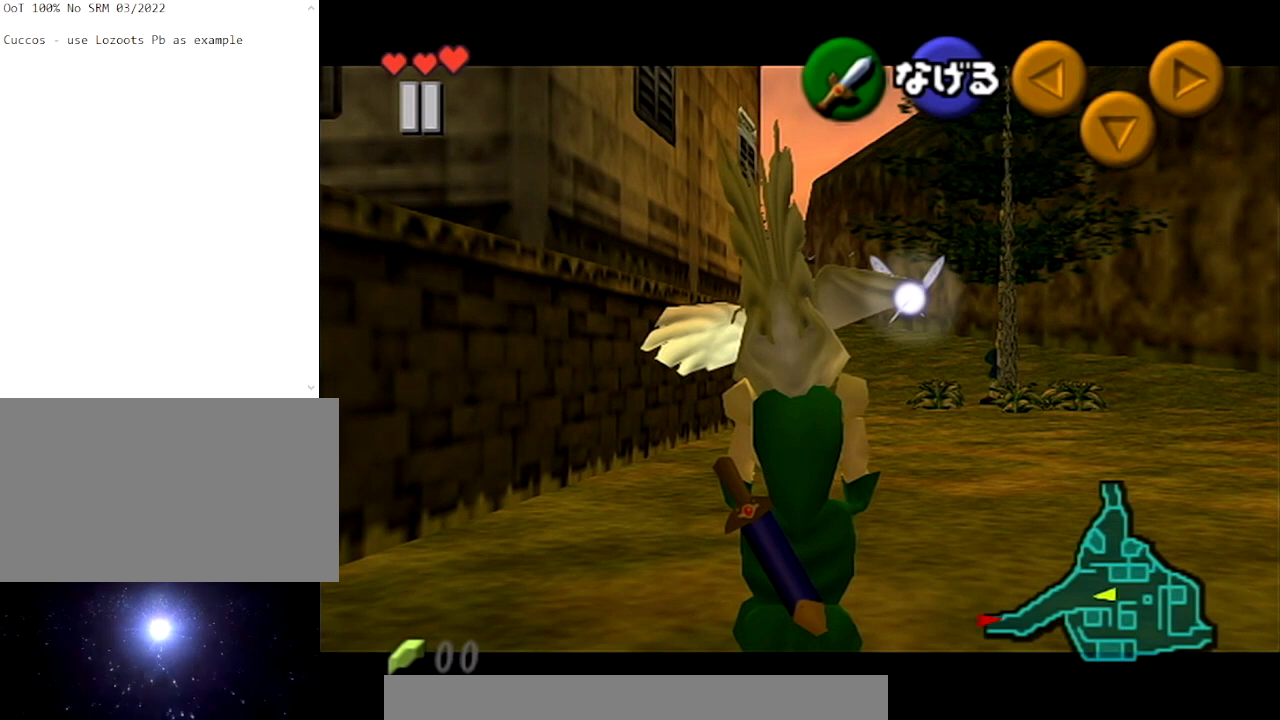
{"buttons": [], "left_stick": "down-left", "right_stick": "center", "events": []}
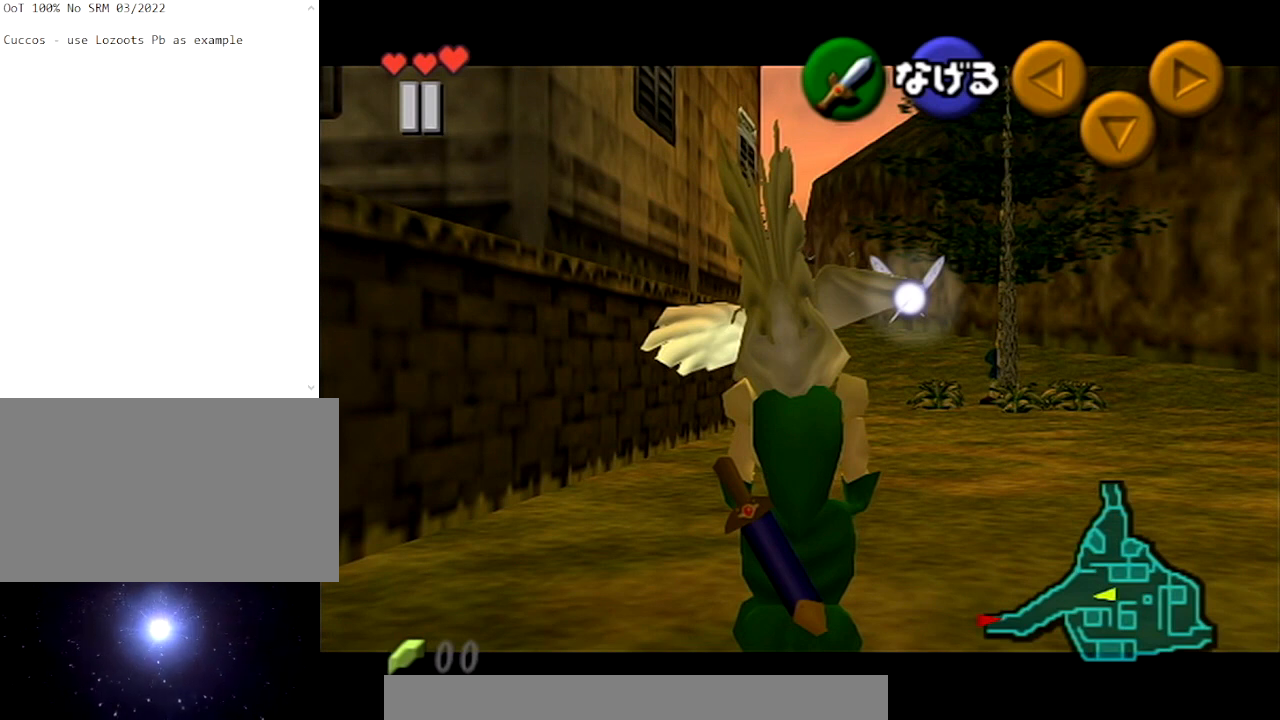
{"buttons": [], "left_stick": "down-left", "right_stick": "center", "events": []}
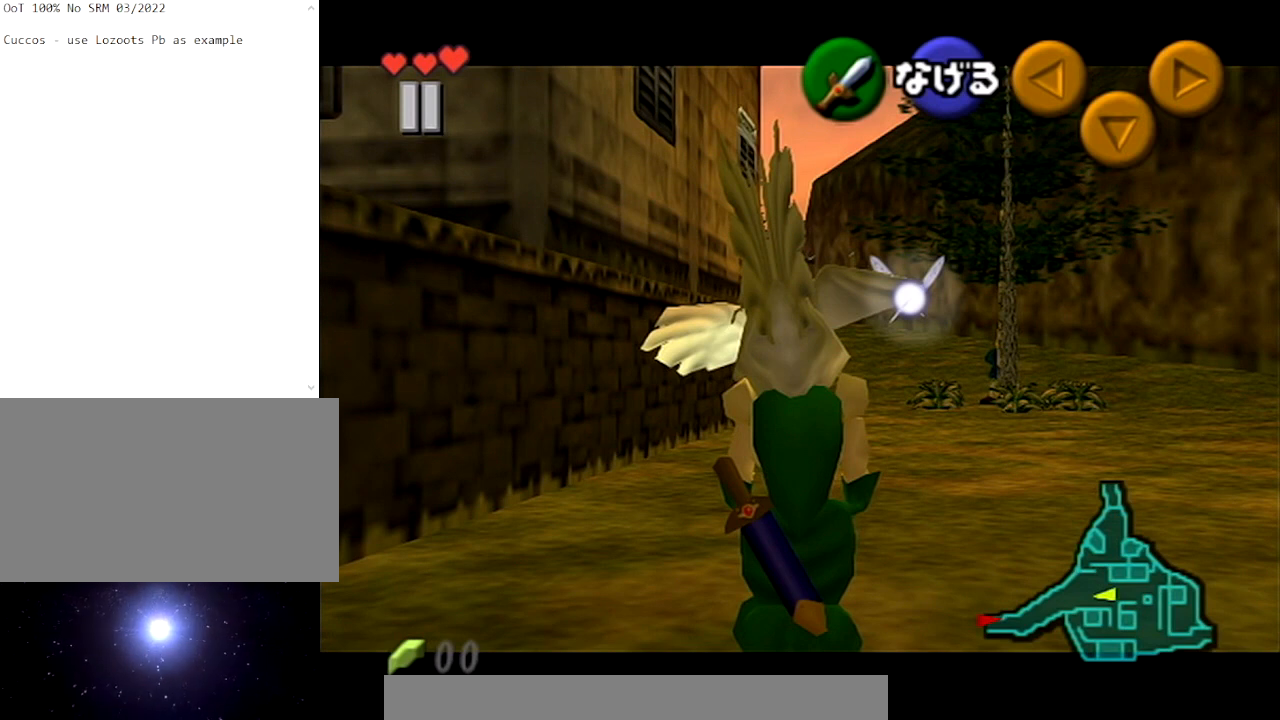
{"buttons": [], "left_stick": "down-left", "right_stick": "center", "events": []}
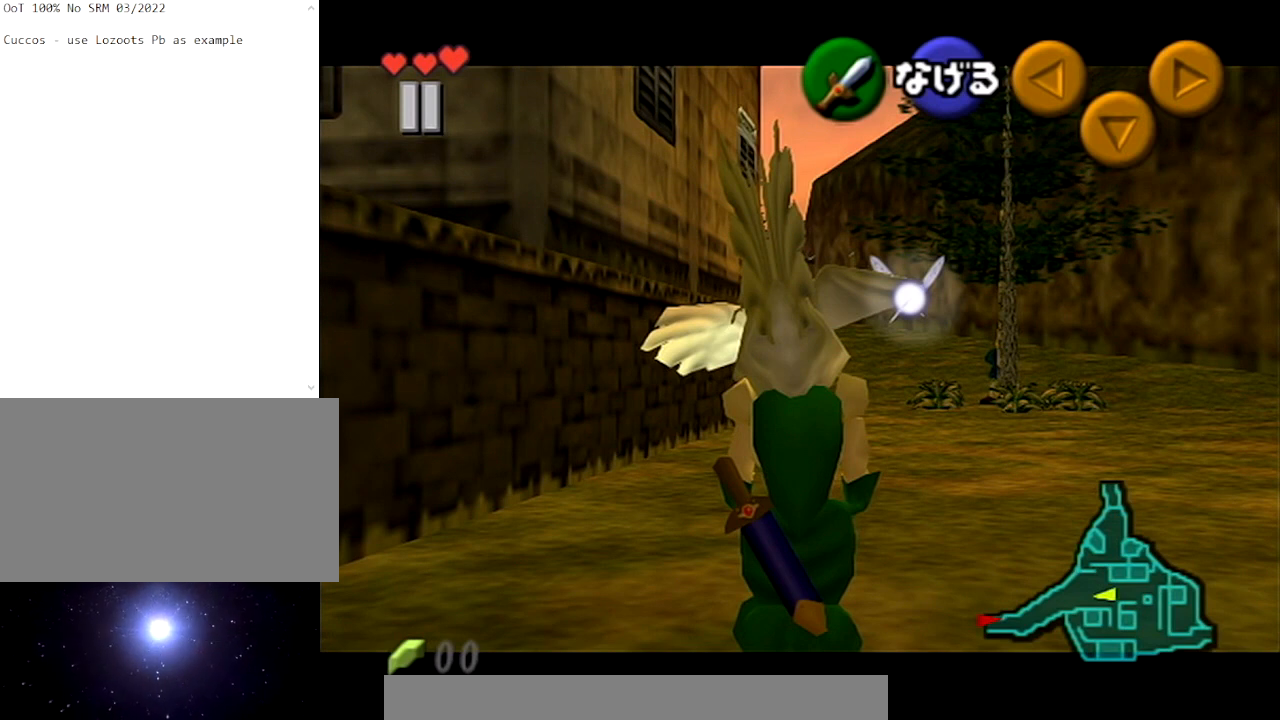
{"buttons": [], "left_stick": "center", "right_stick": "center", "events": [[267, "left_stick", "center"]]}